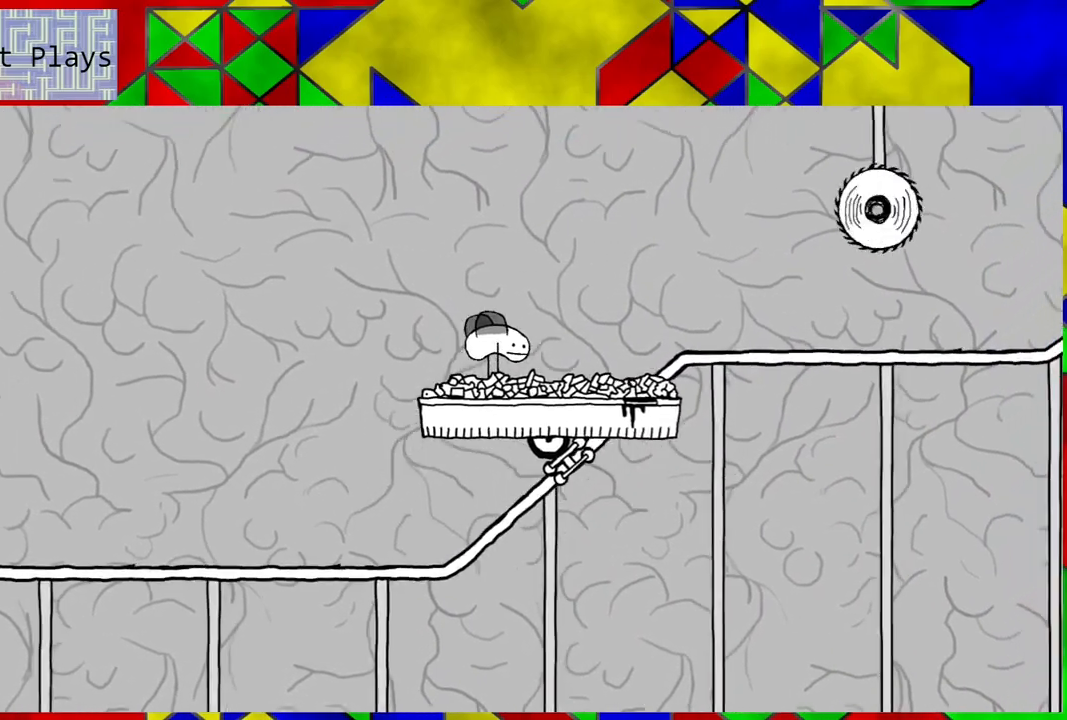
Gameplay with a controller (Nintendo layout); each line is a JSON object with the inputs held at the frame after it. "events" lists button and stick changes between this image and that frame as [ms after this image, input, new state], when the widget could be followed in between. Not read: L3 R3.
{"buttons": [], "left_stick": "center", "right_stick": "center", "events": []}
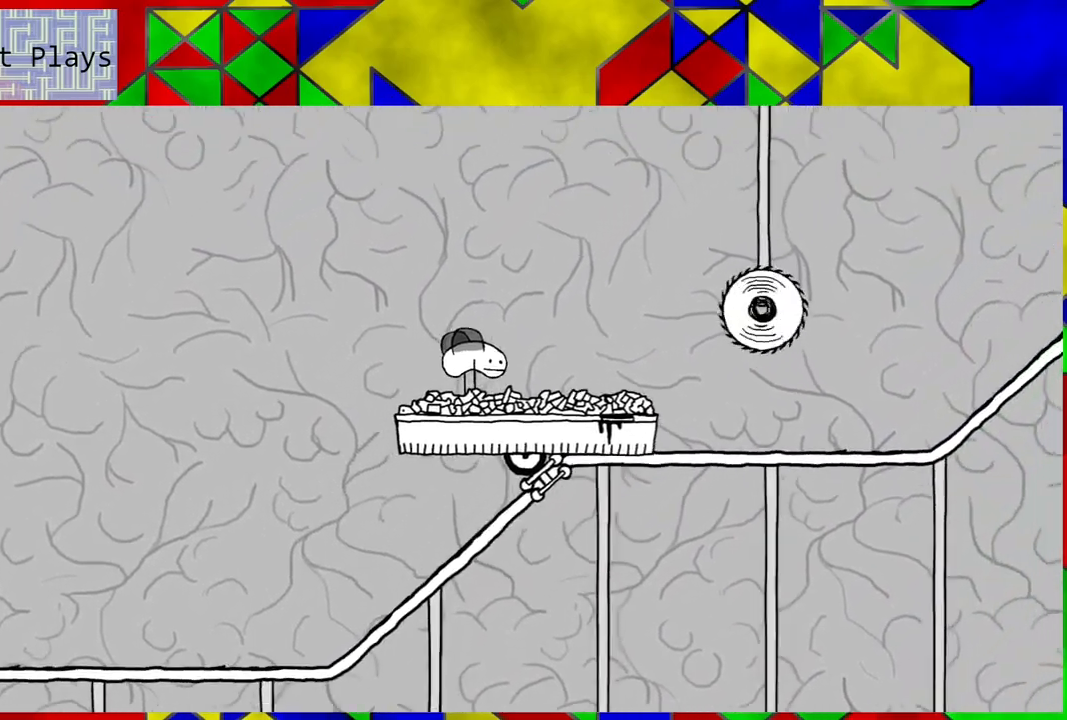
{"buttons": [], "left_stick": "center", "right_stick": "center", "events": []}
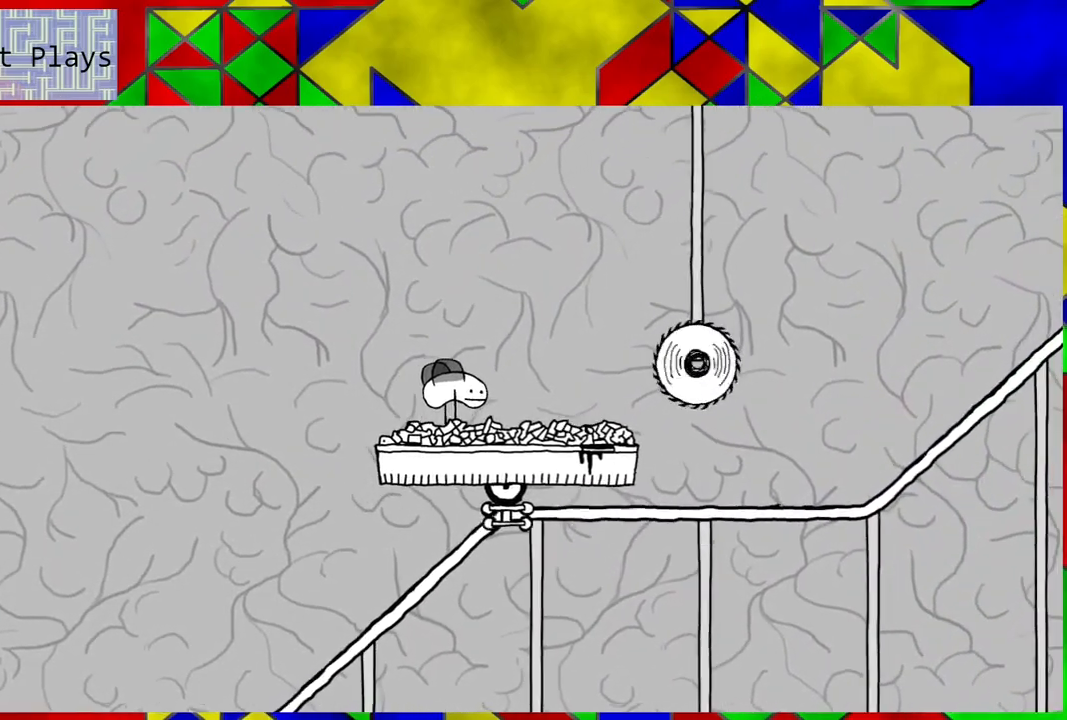
{"buttons": ["B", "DPAD_UP", "DPAD_RIGHT"], "left_stick": "center", "right_stick": "center", "events": [[350, "DPAD_RIGHT", "down"], [367, "B", "down"], [400, "DPAD_UP", "down"]]}
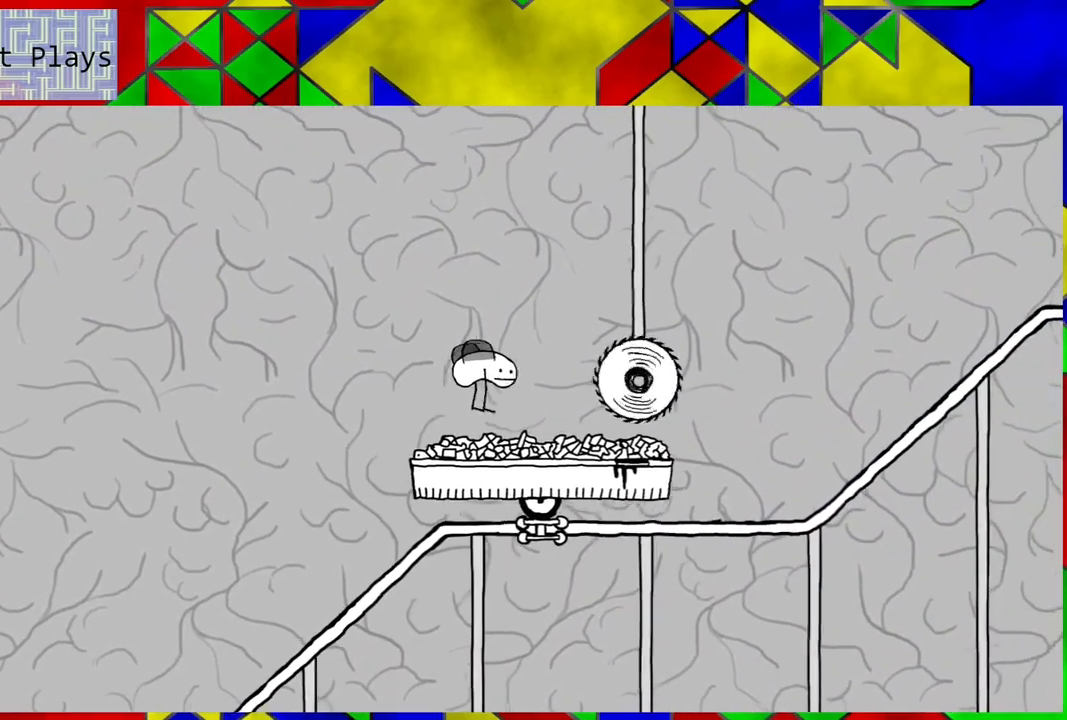
{"buttons": ["B", "DPAD_RIGHT"], "left_stick": "center", "right_stick": "center", "events": [[167, "DPAD_UP", "up"]]}
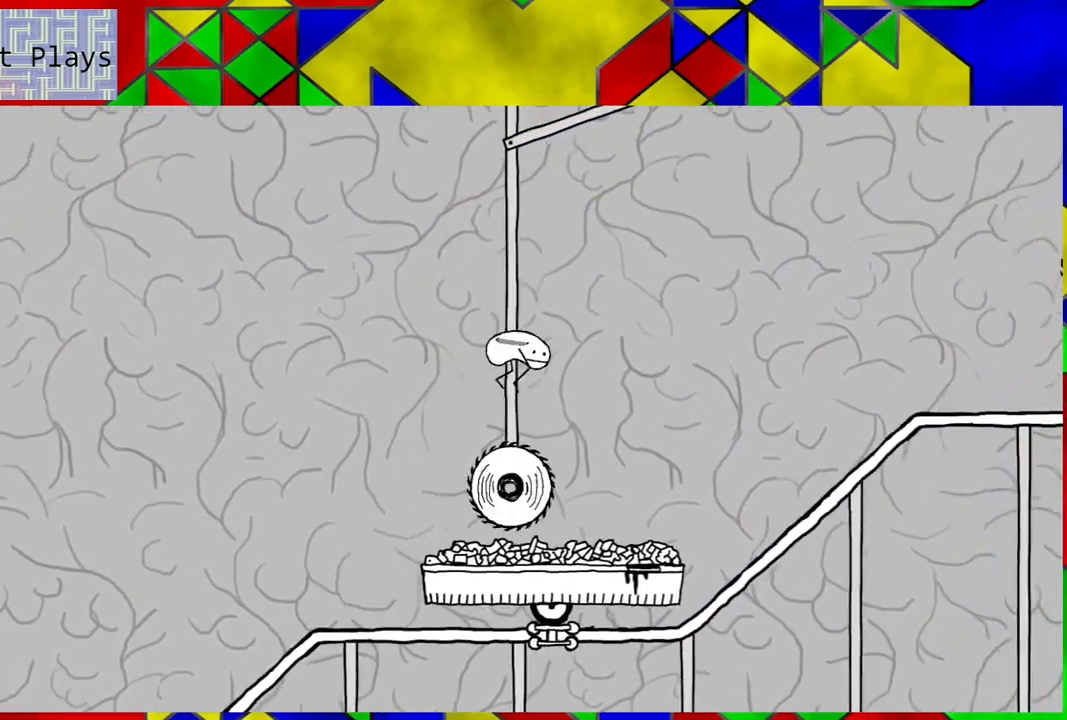
{"buttons": [], "left_stick": "center", "right_stick": "center", "events": [[33, "B", "up"], [217, "DPAD_RIGHT", "up"]]}
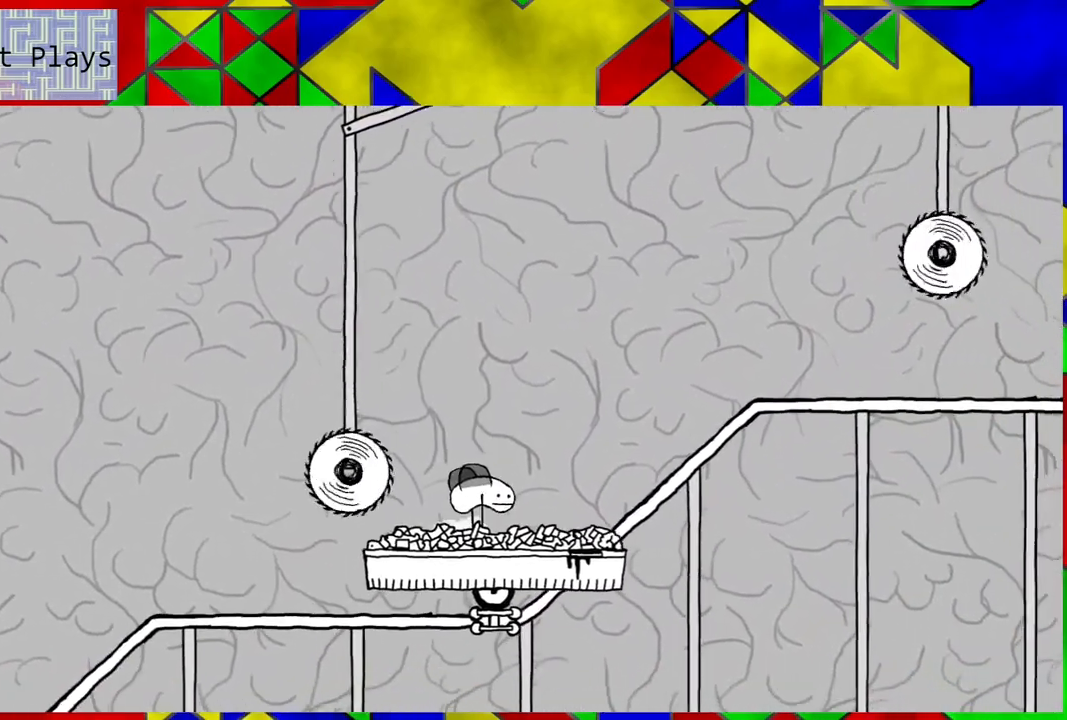
{"buttons": [], "left_stick": "center", "right_stick": "center", "events": [[233, "DPAD_LEFT", "down"], [400, "DPAD_LEFT", "up"]]}
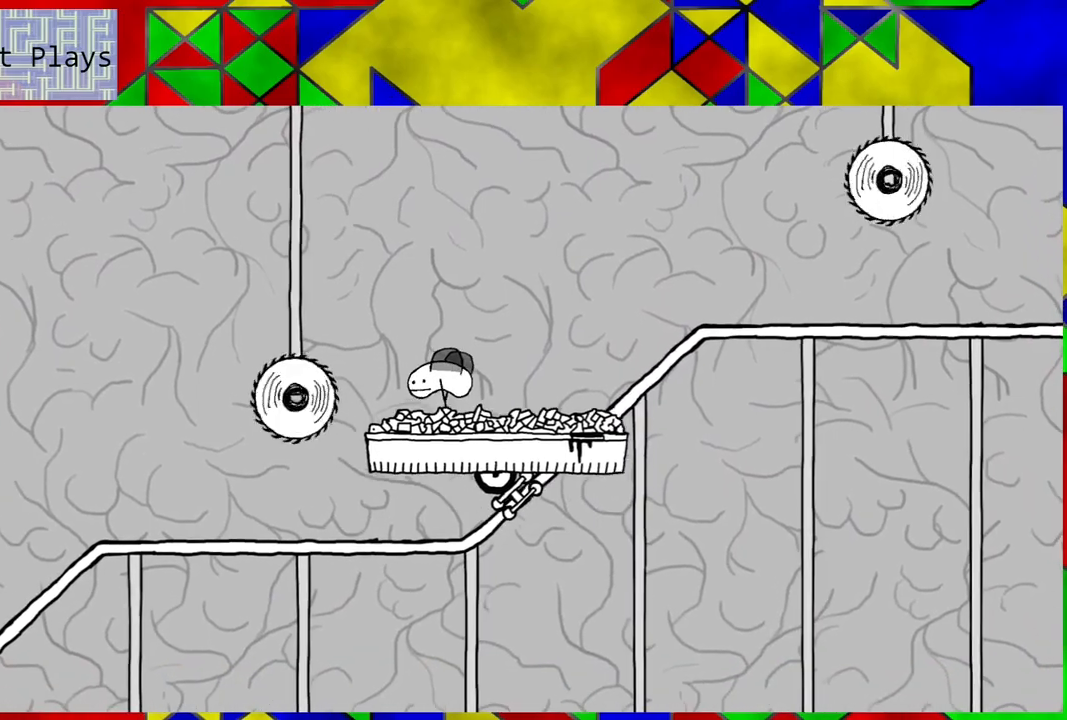
{"buttons": [], "left_stick": "center", "right_stick": "center", "events": [[417, "DPAD_RIGHT", "down"], [500, "DPAD_RIGHT", "up"]]}
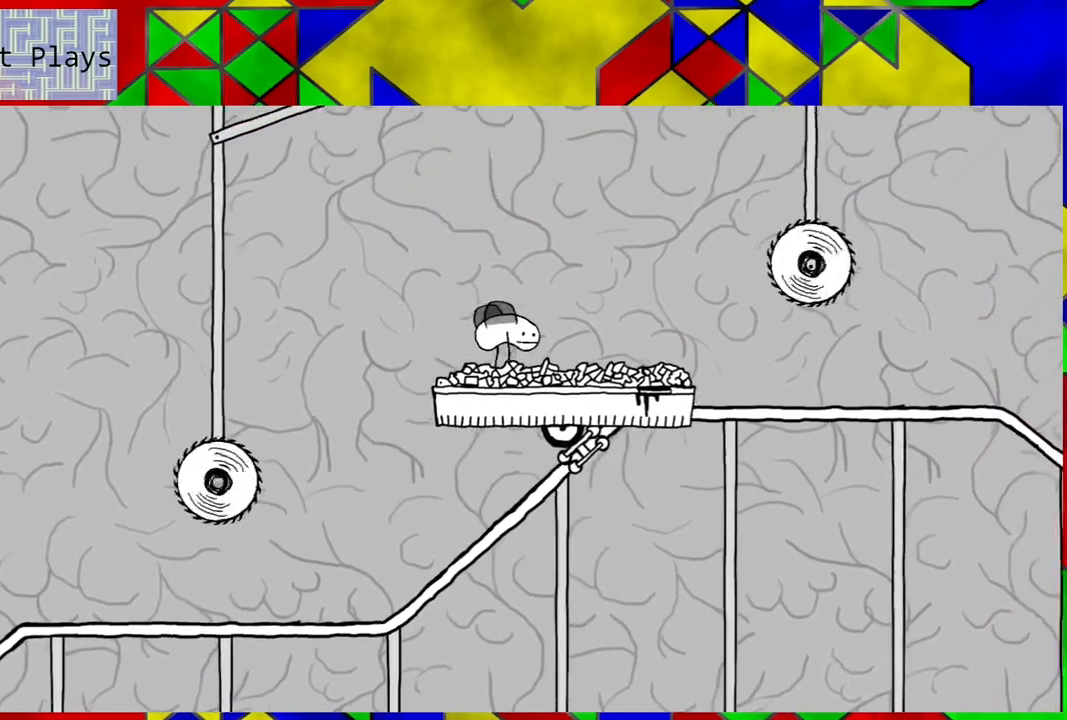
{"buttons": [], "left_stick": "center", "right_stick": "center", "events": []}
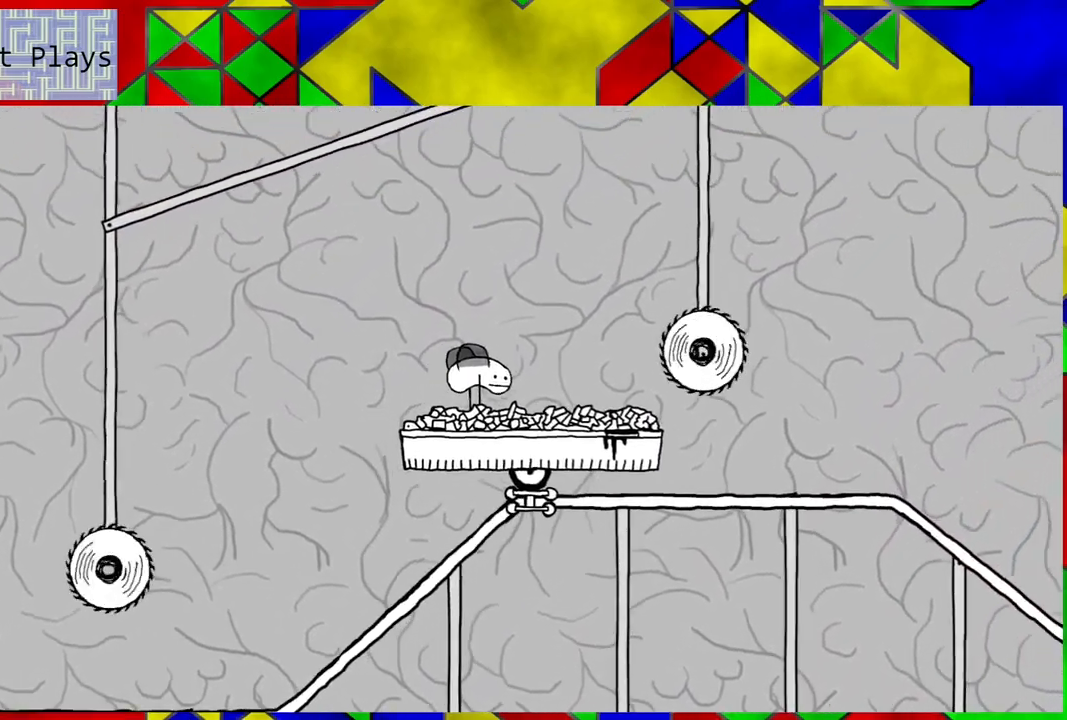
{"buttons": ["B", "DPAD_RIGHT"], "left_stick": "center", "right_stick": "center", "events": [[150, "DPAD_RIGHT", "down"], [183, "B", "down"]]}
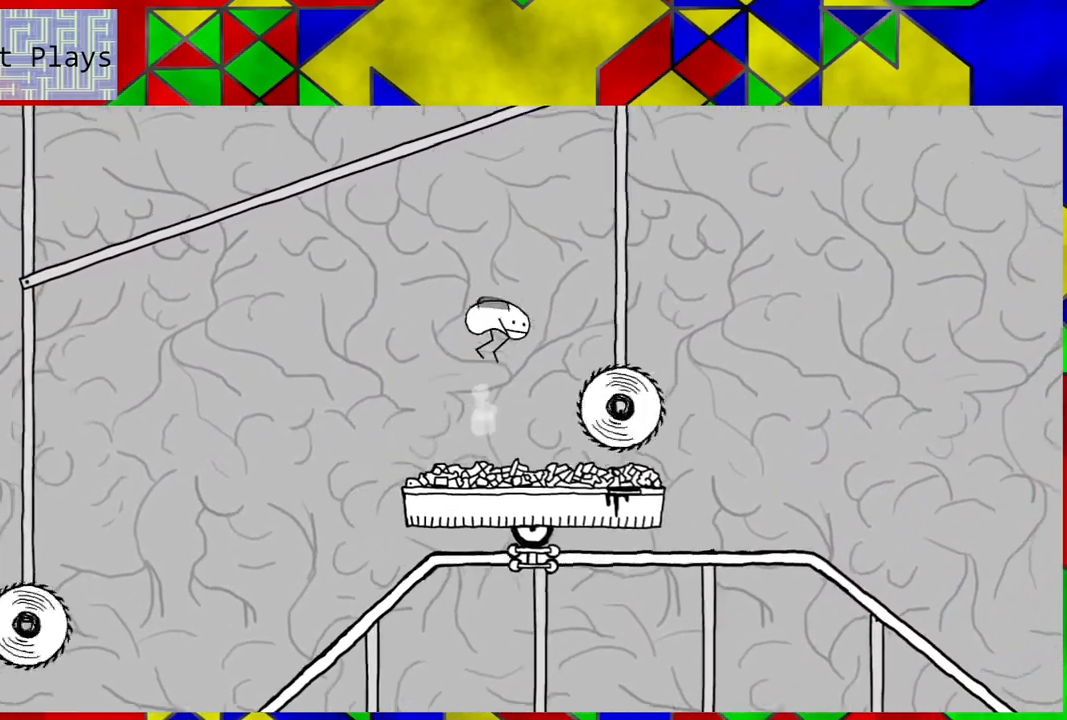
{"buttons": ["DPAD_RIGHT"], "left_stick": "center", "right_stick": "center", "events": [[433, "B", "up"]]}
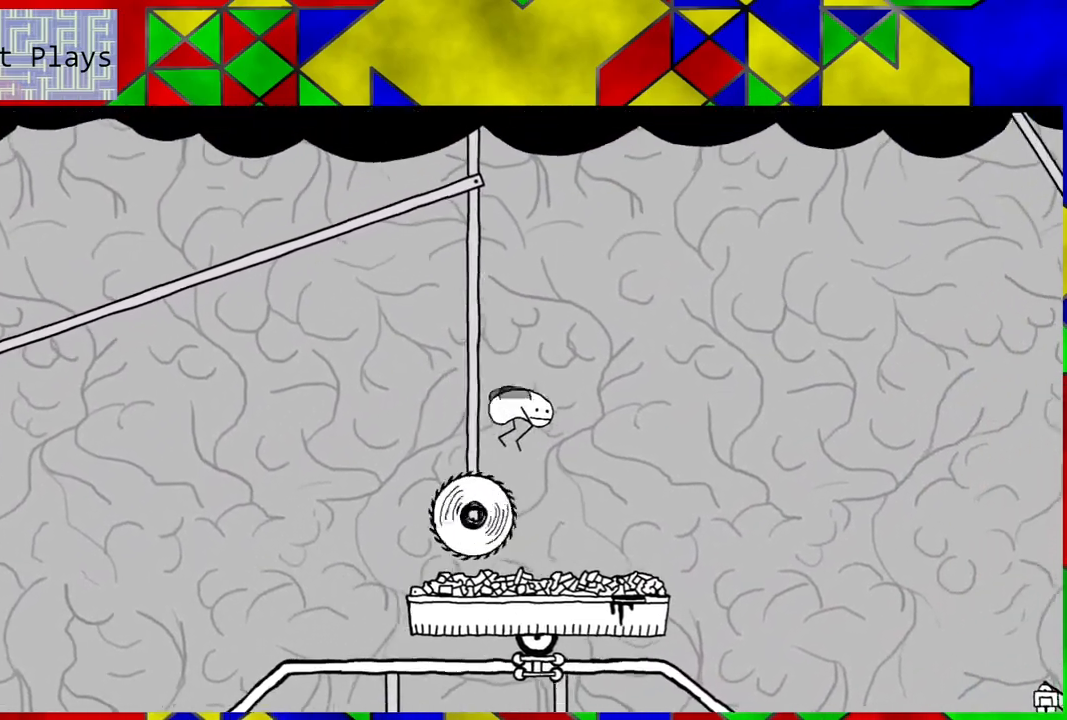
{"buttons": [], "left_stick": "center", "right_stick": "center", "events": [[67, "DPAD_RIGHT", "up"]]}
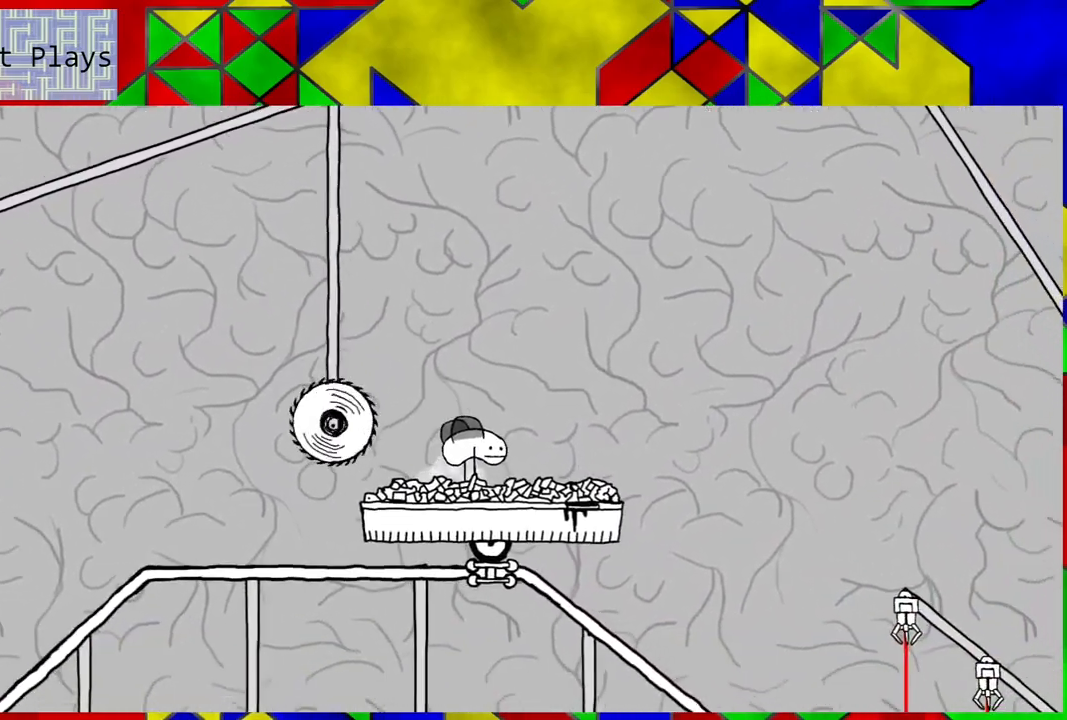
{"buttons": [], "left_stick": "center", "right_stick": "center", "events": [[17, "DPAD_LEFT", "down"], [167, "DPAD_LEFT", "up"], [433, "DPAD_RIGHT", "down"], [500, "DPAD_RIGHT", "up"]]}
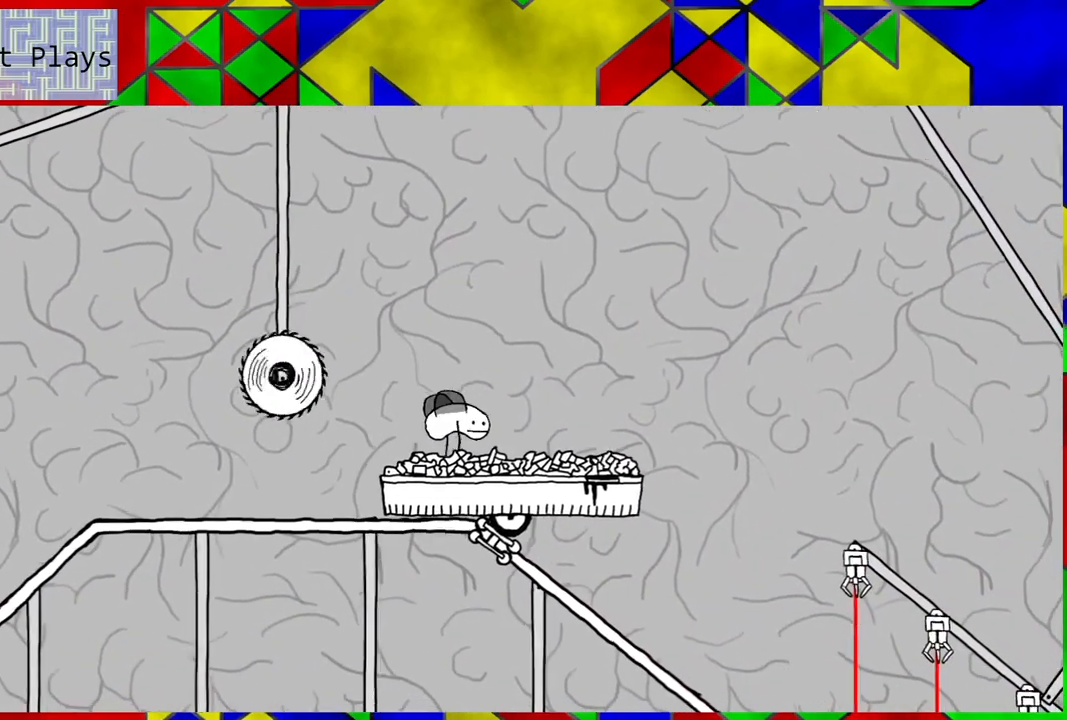
{"buttons": ["DPAD_RIGHT"], "left_stick": "center", "right_stick": "center", "events": [[450, "DPAD_RIGHT", "down"]]}
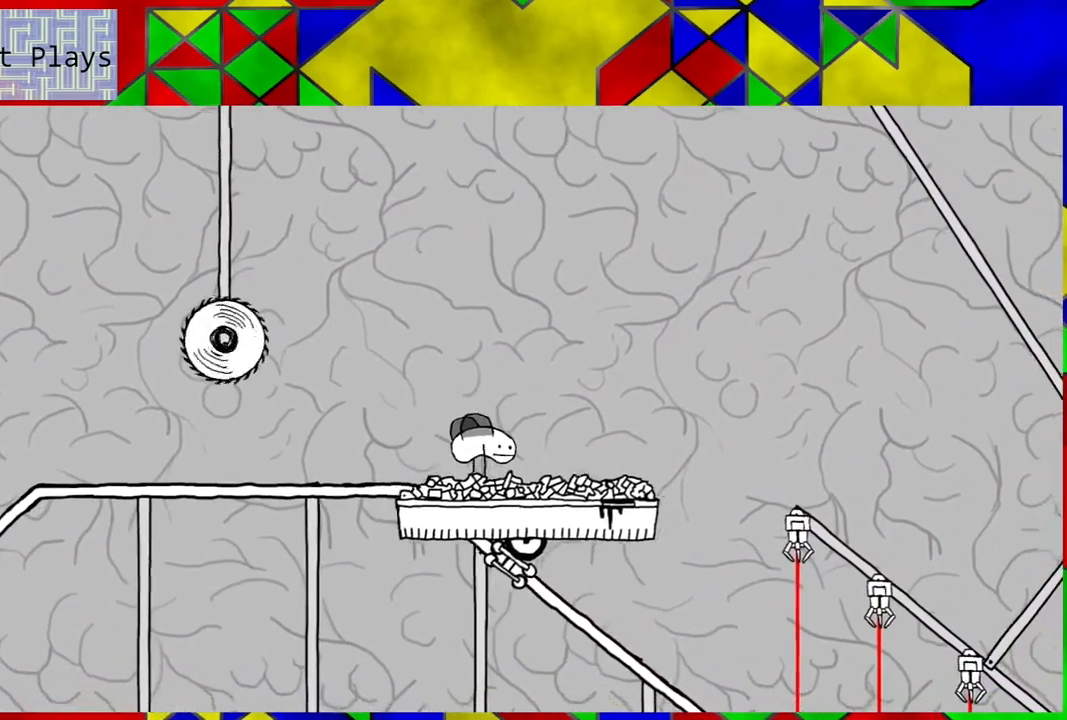
{"buttons": ["B", "DPAD_RIGHT"], "left_stick": "center", "right_stick": "center", "events": [[283, "B", "down"]]}
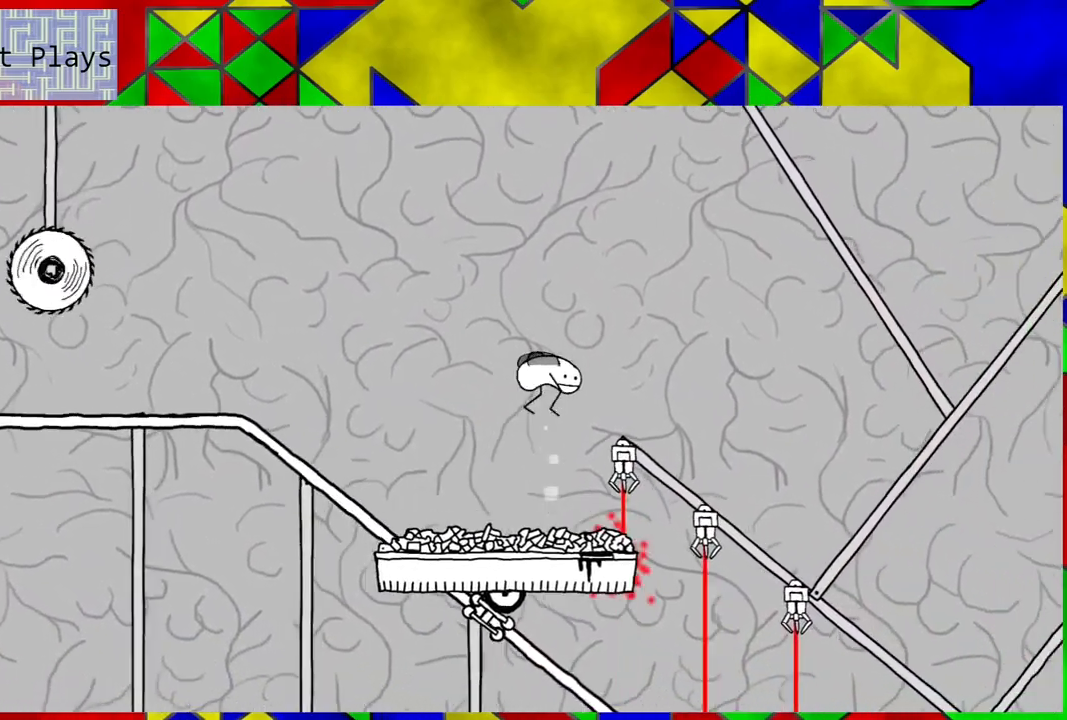
{"buttons": ["B", "DPAD_RIGHT"], "left_stick": "center", "right_stick": "center", "events": []}
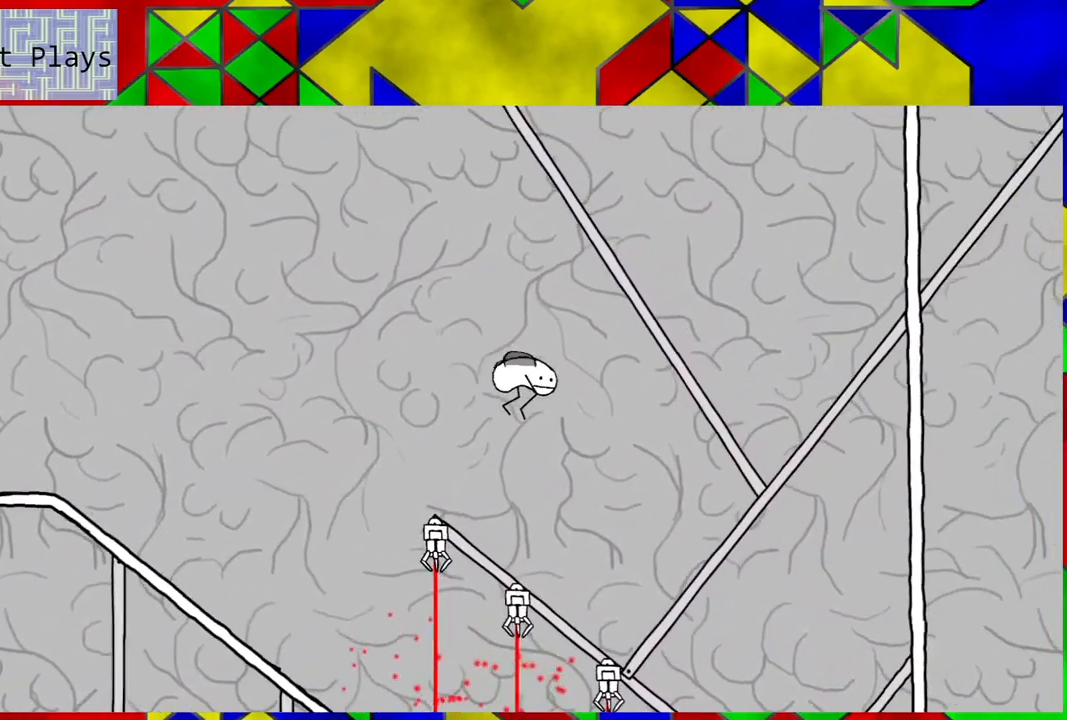
{"buttons": ["DPAD_RIGHT"], "left_stick": "center", "right_stick": "center", "events": [[167, "B", "up"]]}
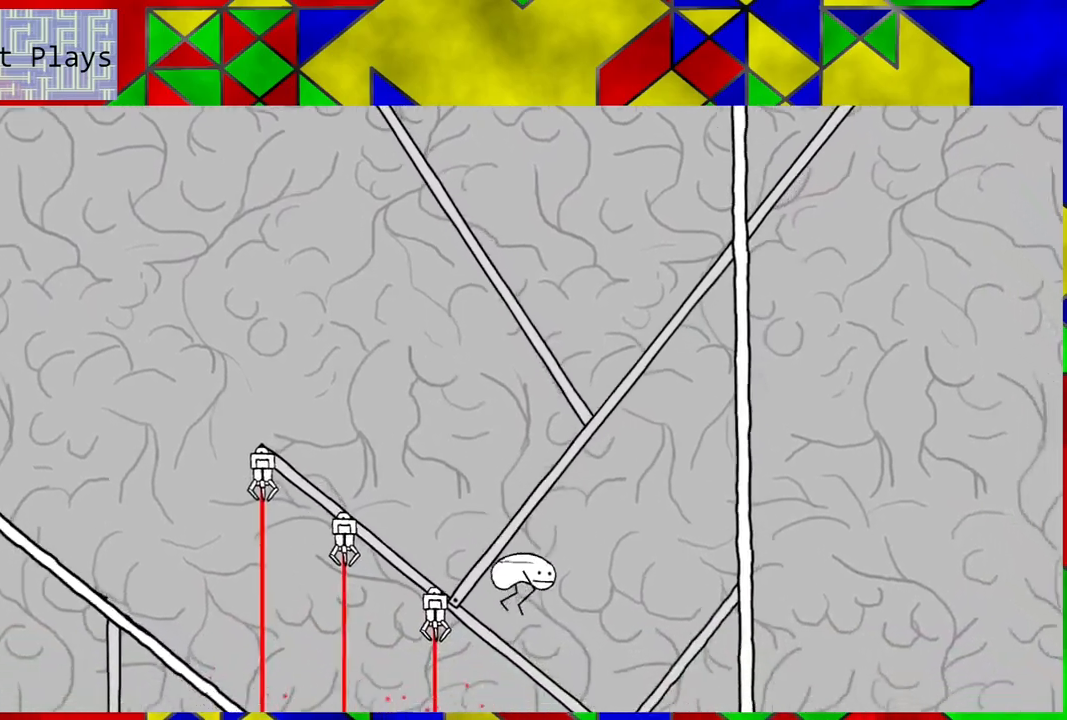
{"buttons": [], "left_stick": "center", "right_stick": "center", "events": [[217, "DPAD_RIGHT", "up"]]}
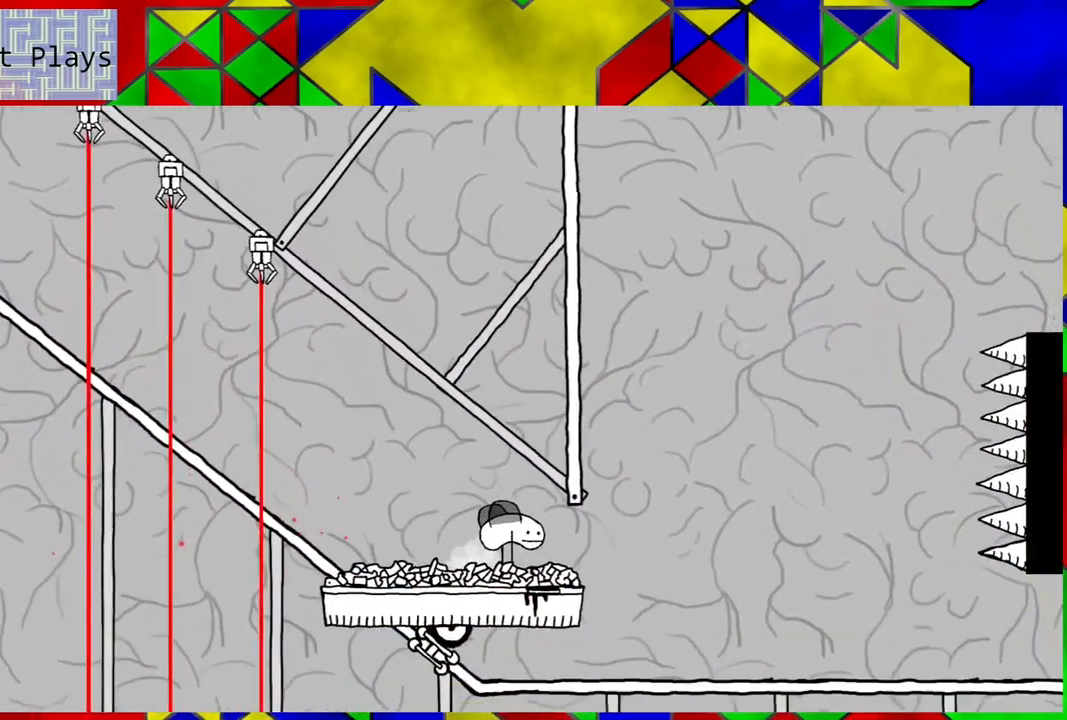
{"buttons": ["DPAD_LEFT"], "left_stick": "center", "right_stick": "center", "events": [[267, "DPAD_LEFT", "down"]]}
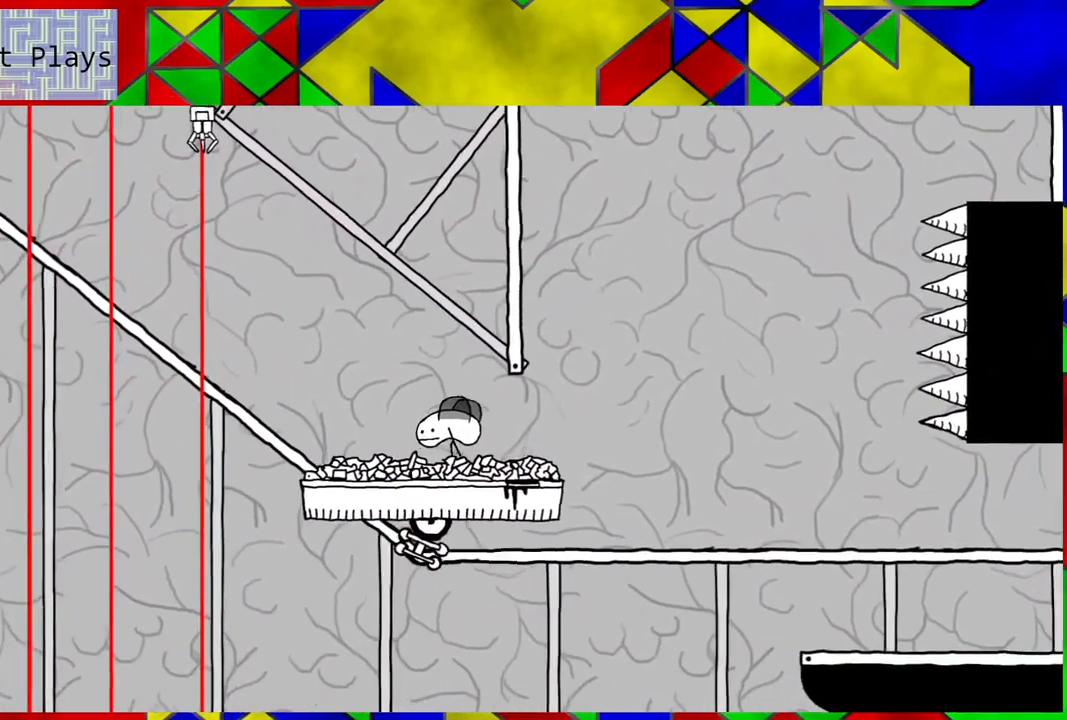
{"buttons": [], "left_stick": "center", "right_stick": "center", "events": [[50, "DPAD_LEFT", "up"], [183, "DPAD_RIGHT", "down"], [483, "DPAD_RIGHT", "up"]]}
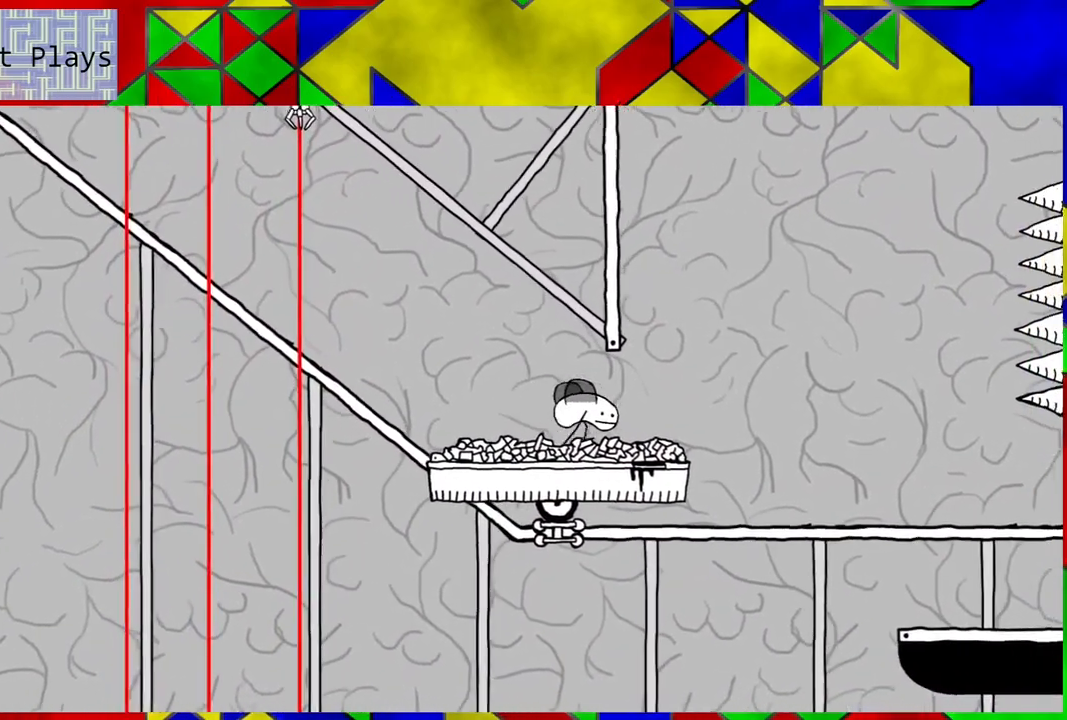
{"buttons": [], "left_stick": "center", "right_stick": "center", "events": []}
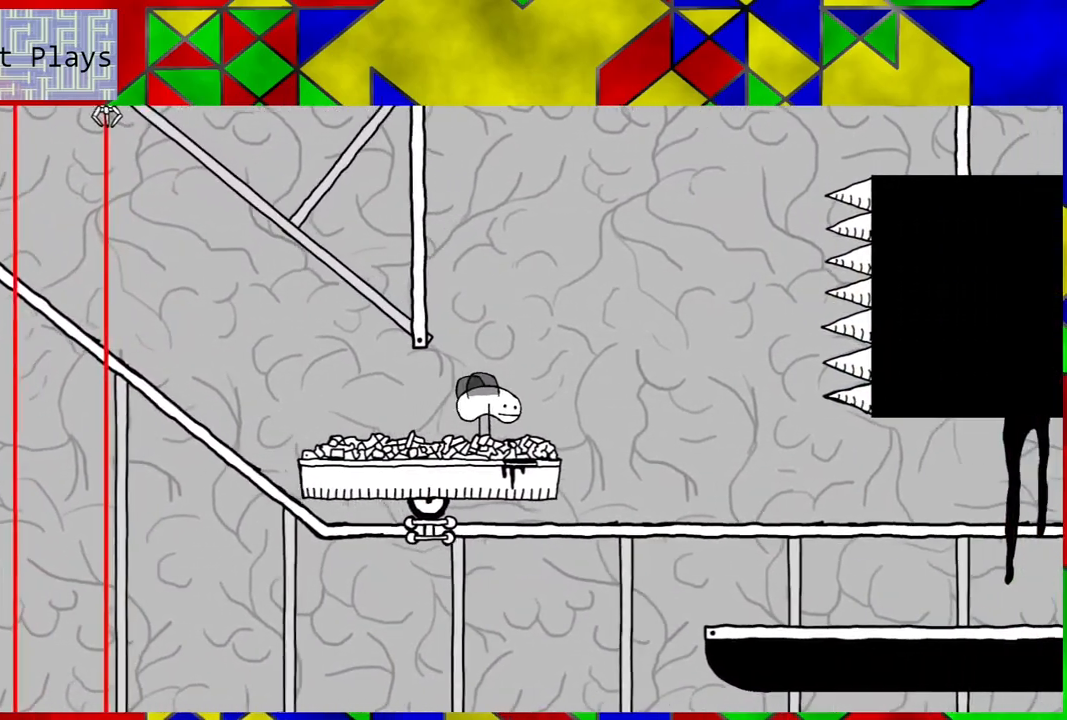
{"buttons": [], "left_stick": "center", "right_stick": "center", "events": []}
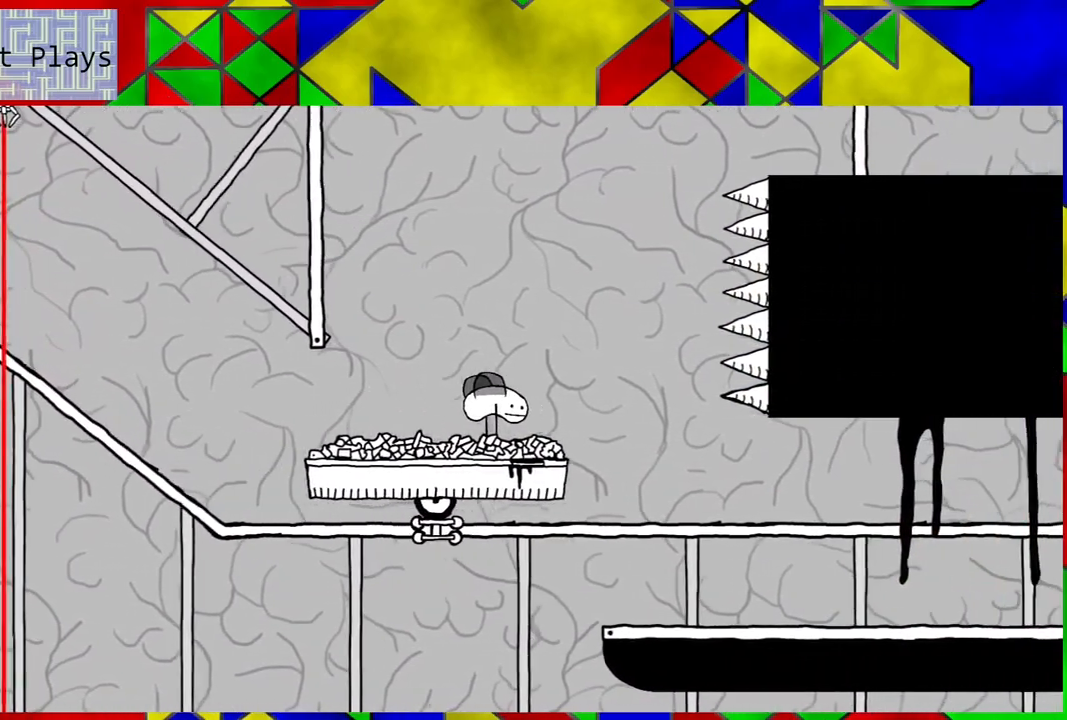
{"buttons": ["B"], "left_stick": "center", "right_stick": "center", "events": [[467, "B", "down"]]}
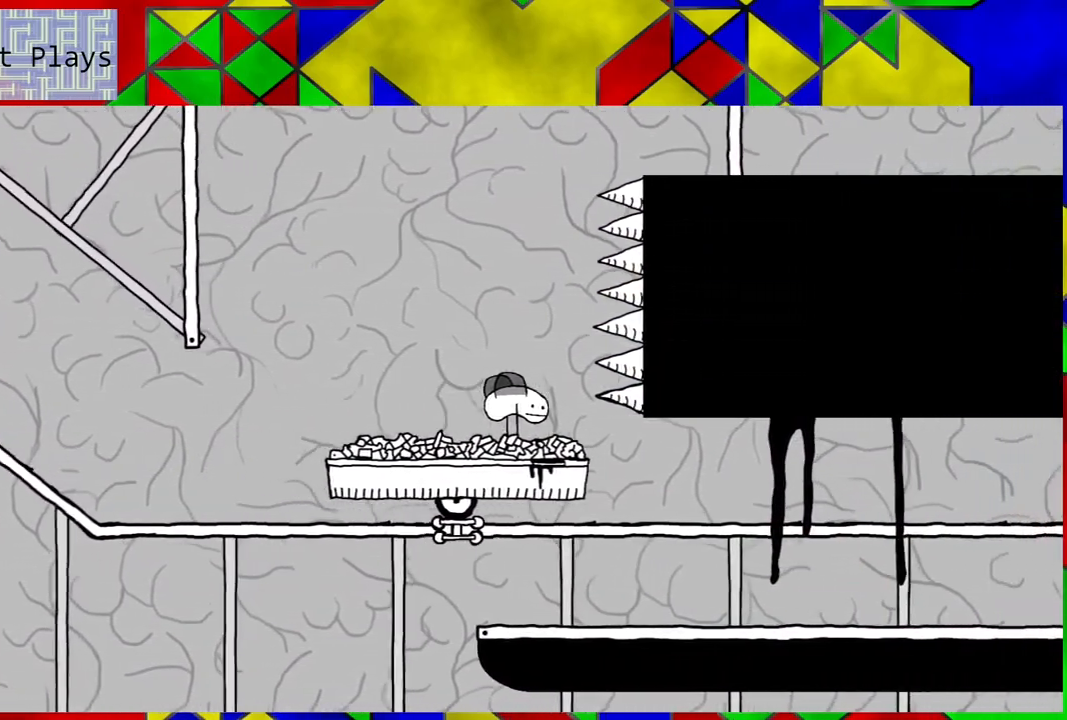
{"buttons": [], "left_stick": "center", "right_stick": "center", "events": [[183, "B", "up"], [283, "DPAD_LEFT", "down"], [417, "DPAD_LEFT", "up"]]}
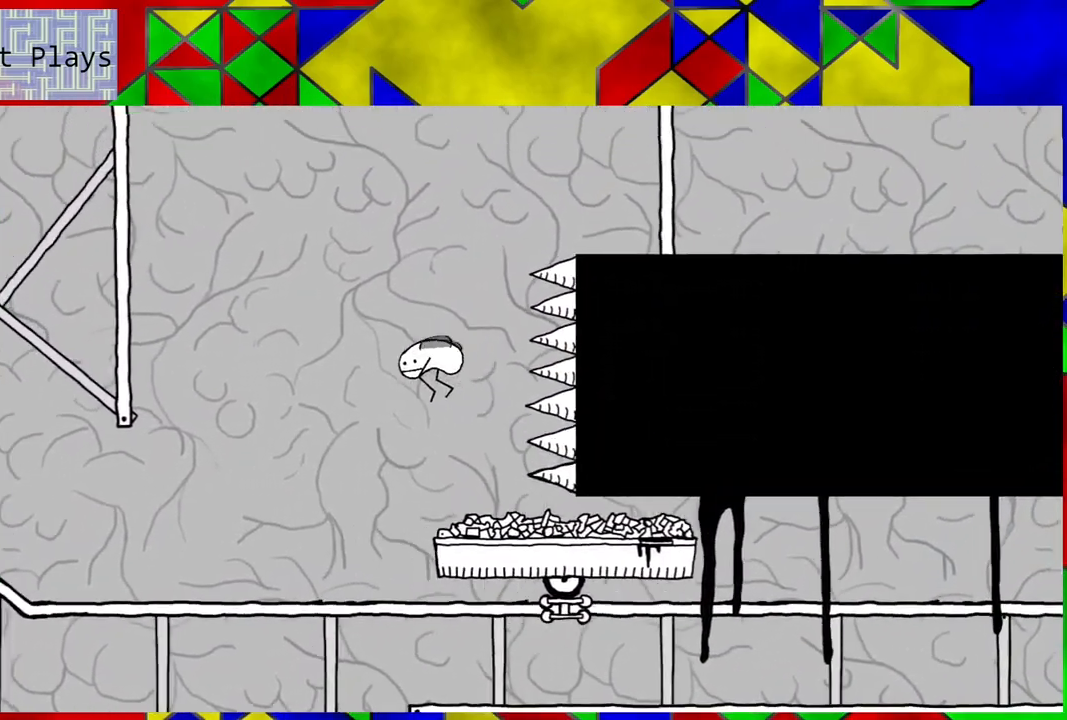
{"buttons": ["DPAD_RIGHT"], "left_stick": "center", "right_stick": "center", "events": [[200, "DPAD_RIGHT", "down"]]}
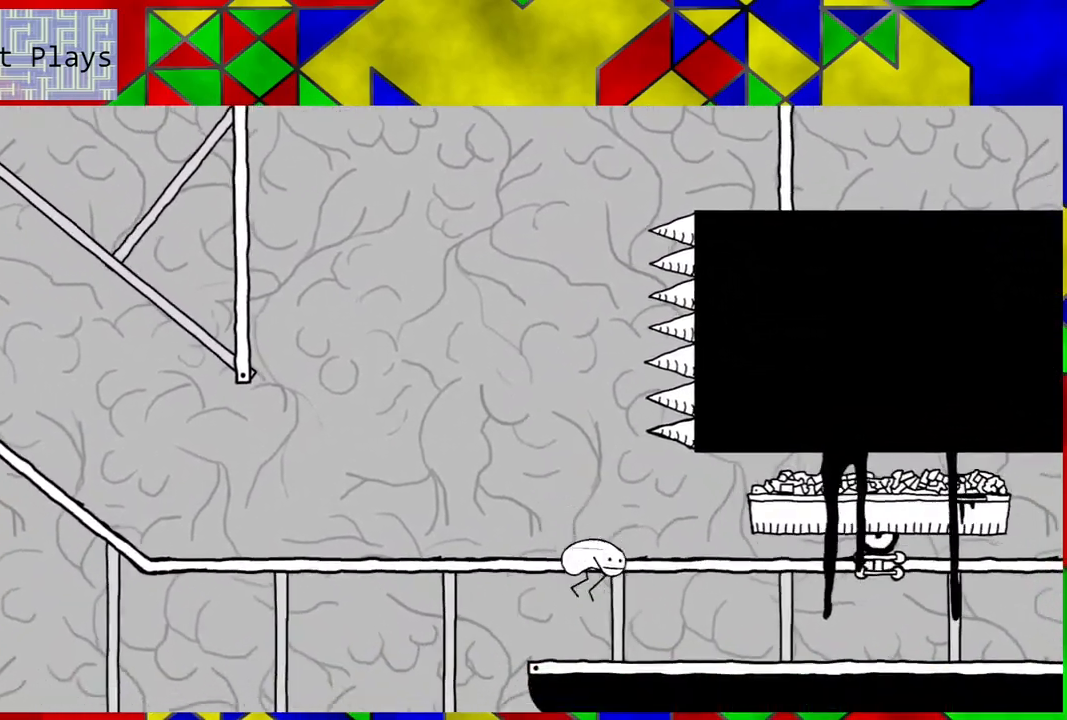
{"buttons": ["DPAD_RIGHT"], "left_stick": "center", "right_stick": "center", "events": []}
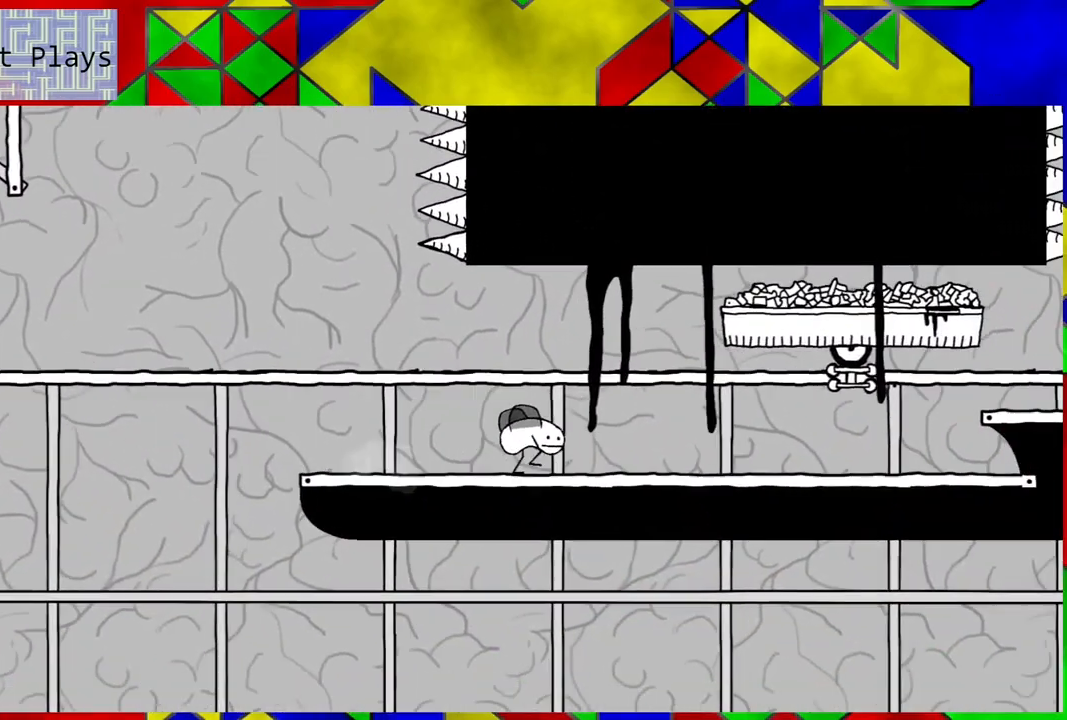
{"buttons": ["DPAD_RIGHT"], "left_stick": "center", "right_stick": "center", "events": []}
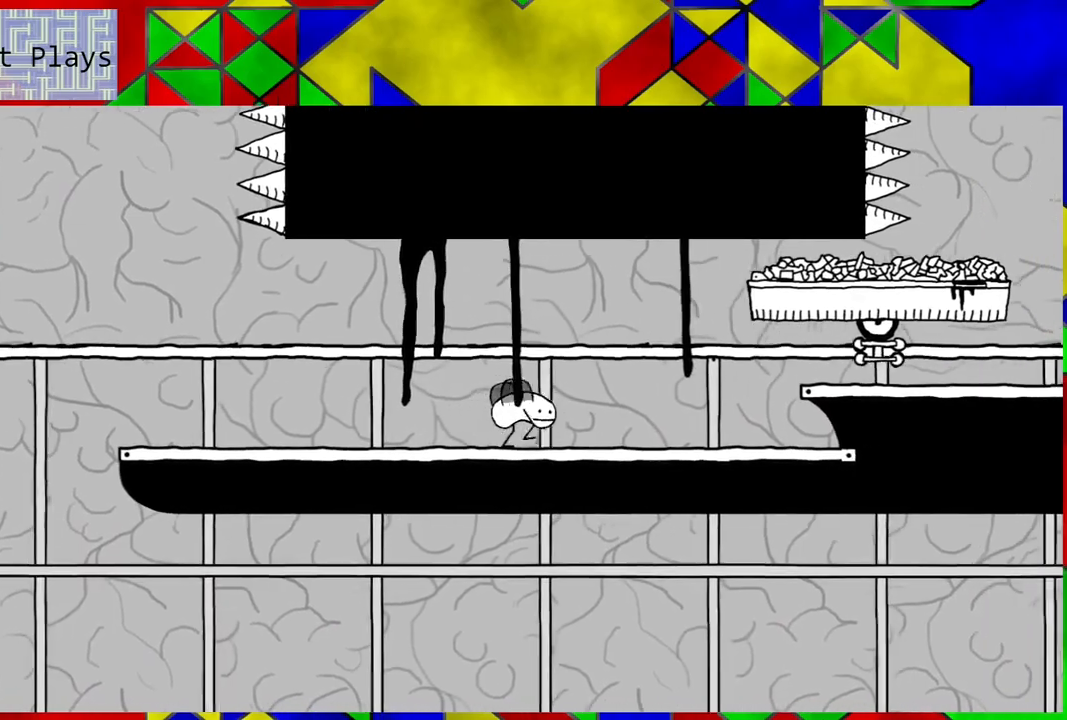
{"buttons": ["B", "DPAD_RIGHT"], "left_stick": "center", "right_stick": "center", "events": [[483, "B", "down"]]}
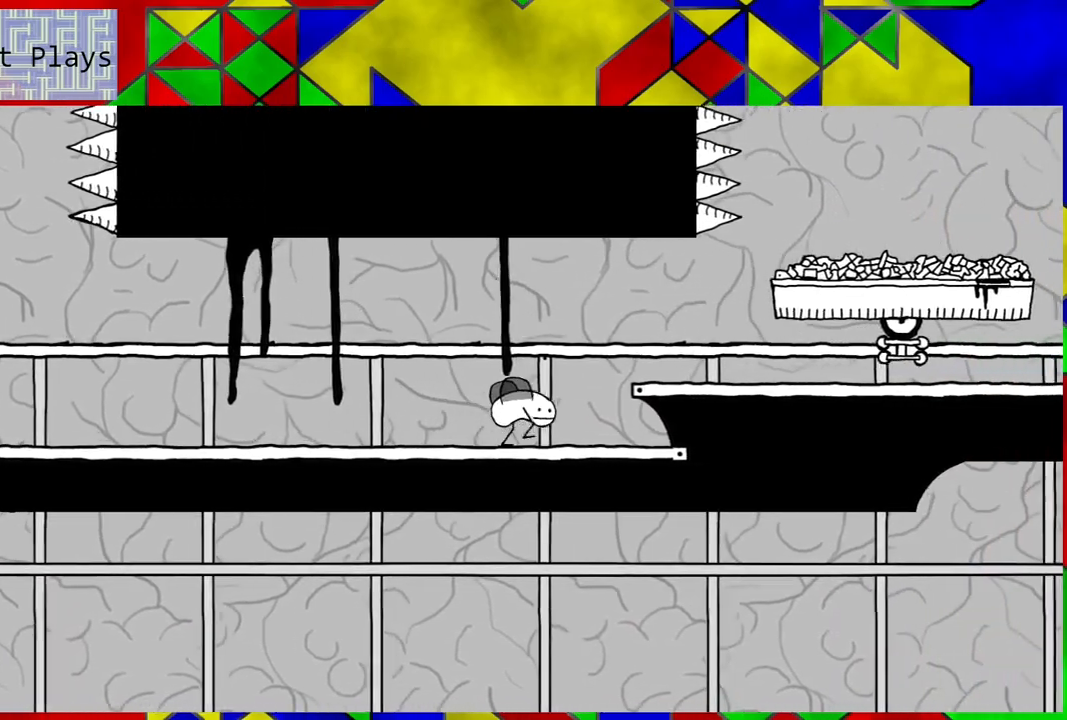
{"buttons": ["DPAD_RIGHT"], "left_stick": "center", "right_stick": "center", "events": [[200, "B", "up"]]}
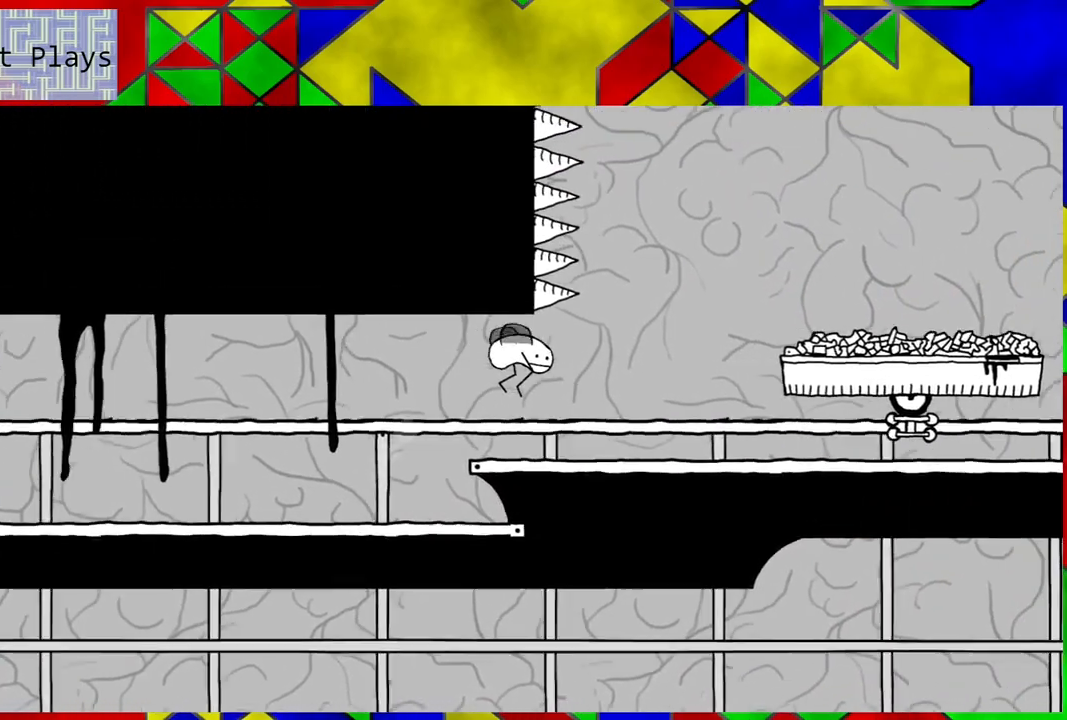
{"buttons": ["DPAD_RIGHT"], "left_stick": "center", "right_stick": "center", "events": []}
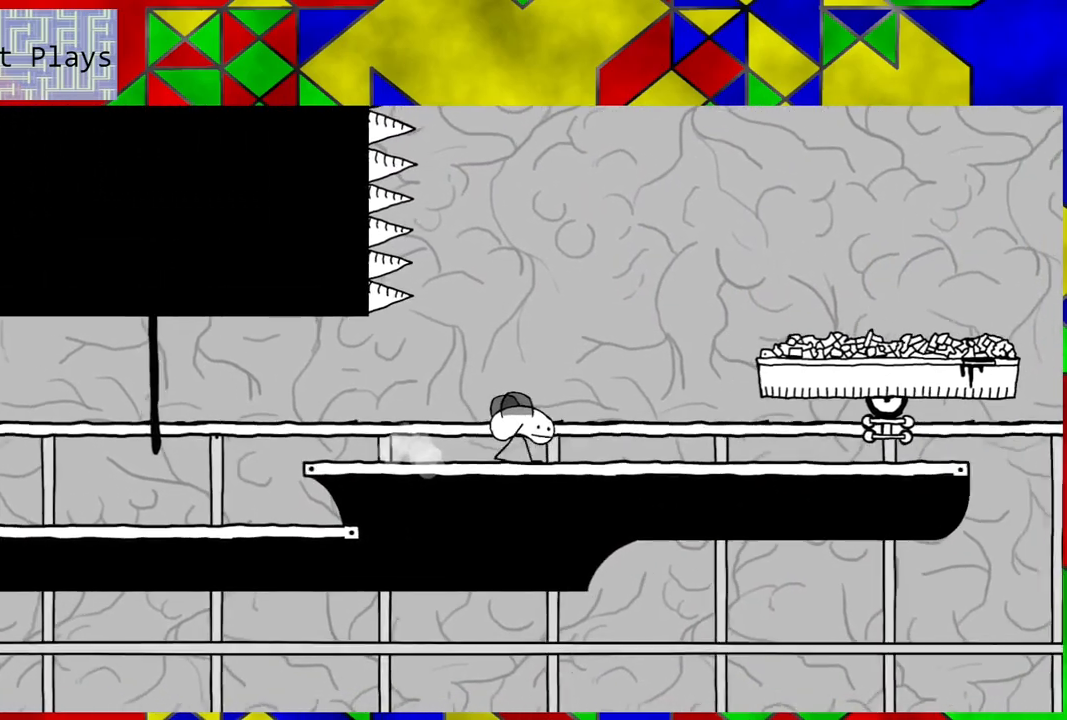
{"buttons": ["DPAD_RIGHT"], "left_stick": "center", "right_stick": "center", "events": []}